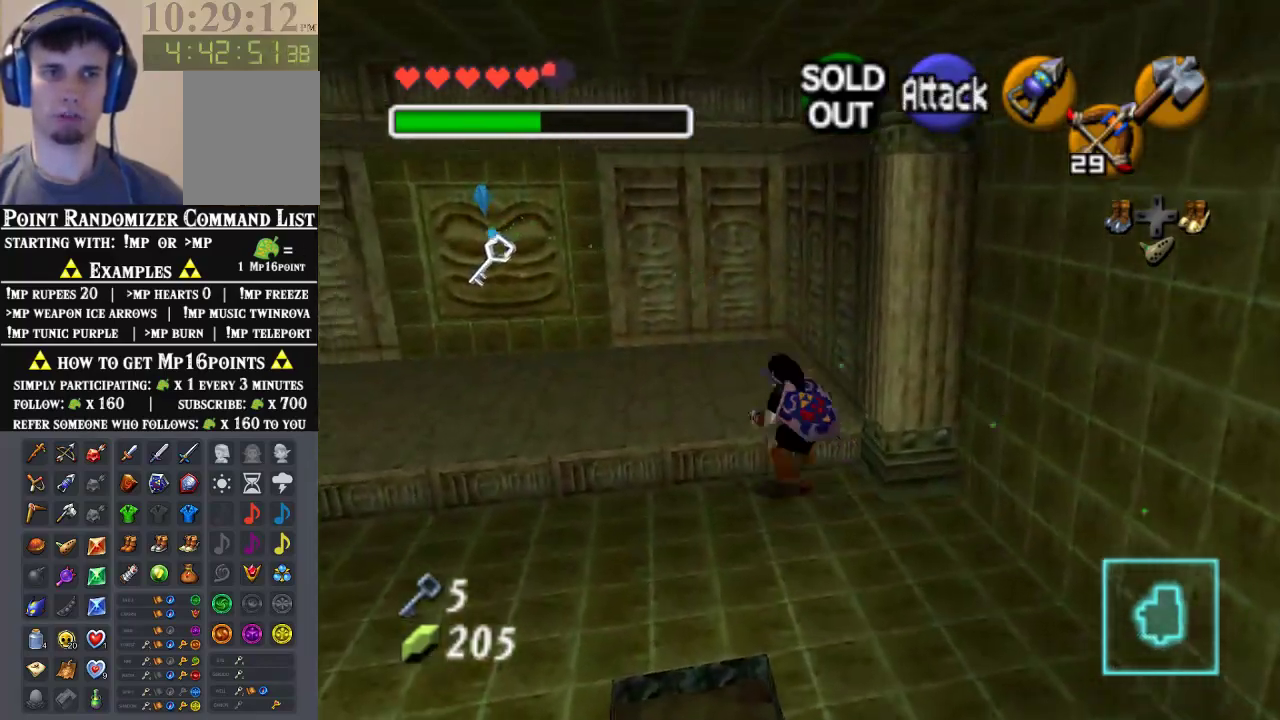
Gameplay with a controller (Nintendo layout); each line is a JSON object with the inputs held at the frame after it. "events" lists button and stick changes between this image and that frame as [ms after this image, input, new state], when the widget could be followed in between. Not read: L3 R3 Z.
{"buttons": [], "left_stick": "up-left", "events": []}
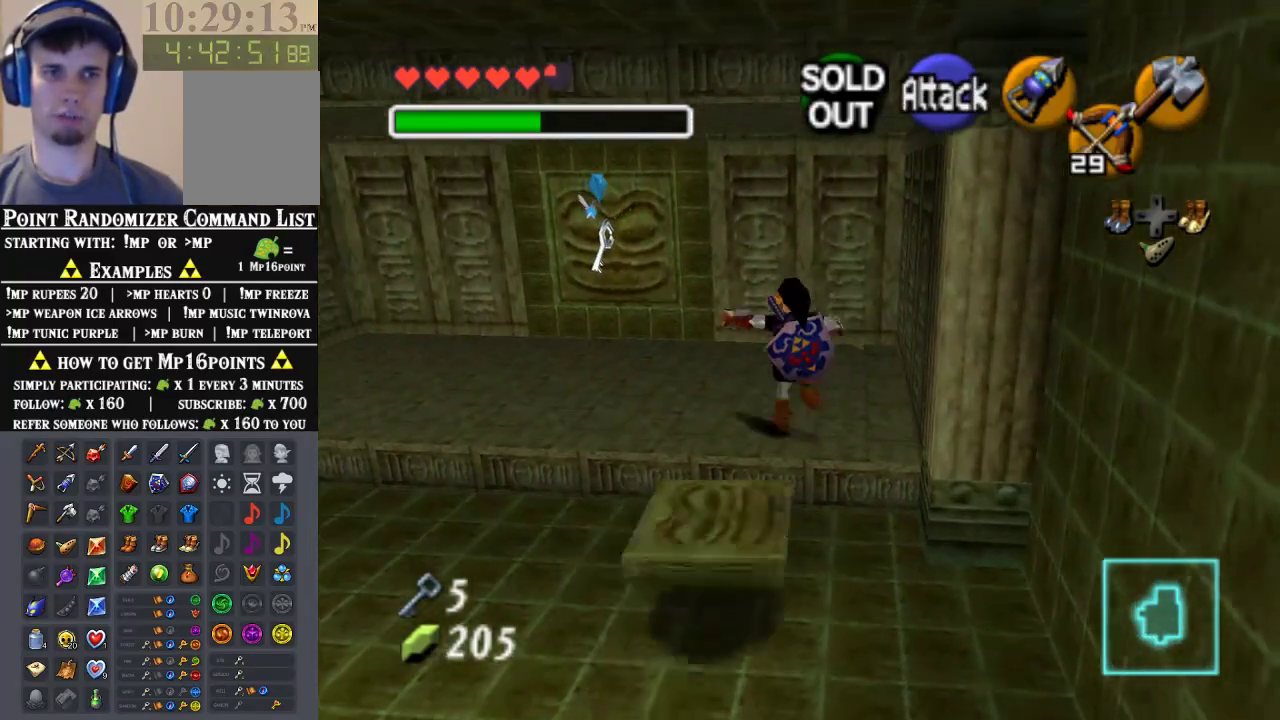
{"buttons": [], "left_stick": "up-left", "events": []}
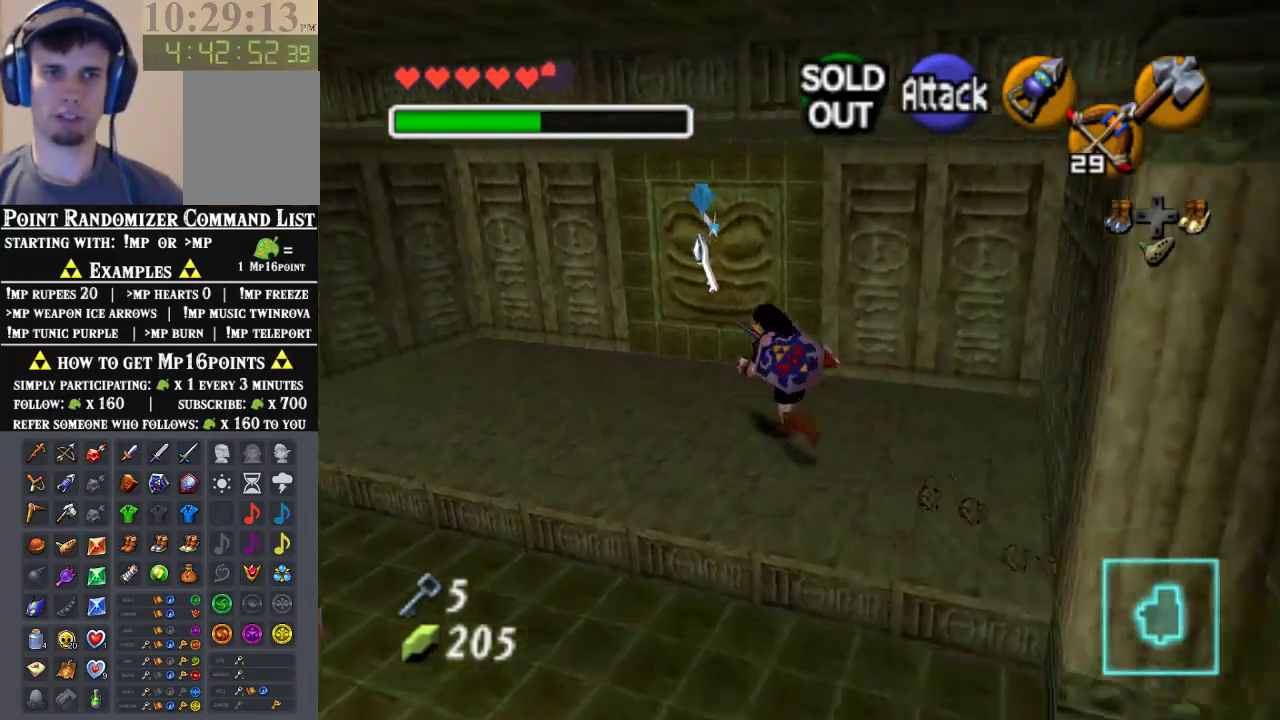
{"buttons": [], "left_stick": "center", "events": [[67, "left_stick", "up"], [333, "left_stick", "down"], [467, "left_stick", "center"]]}
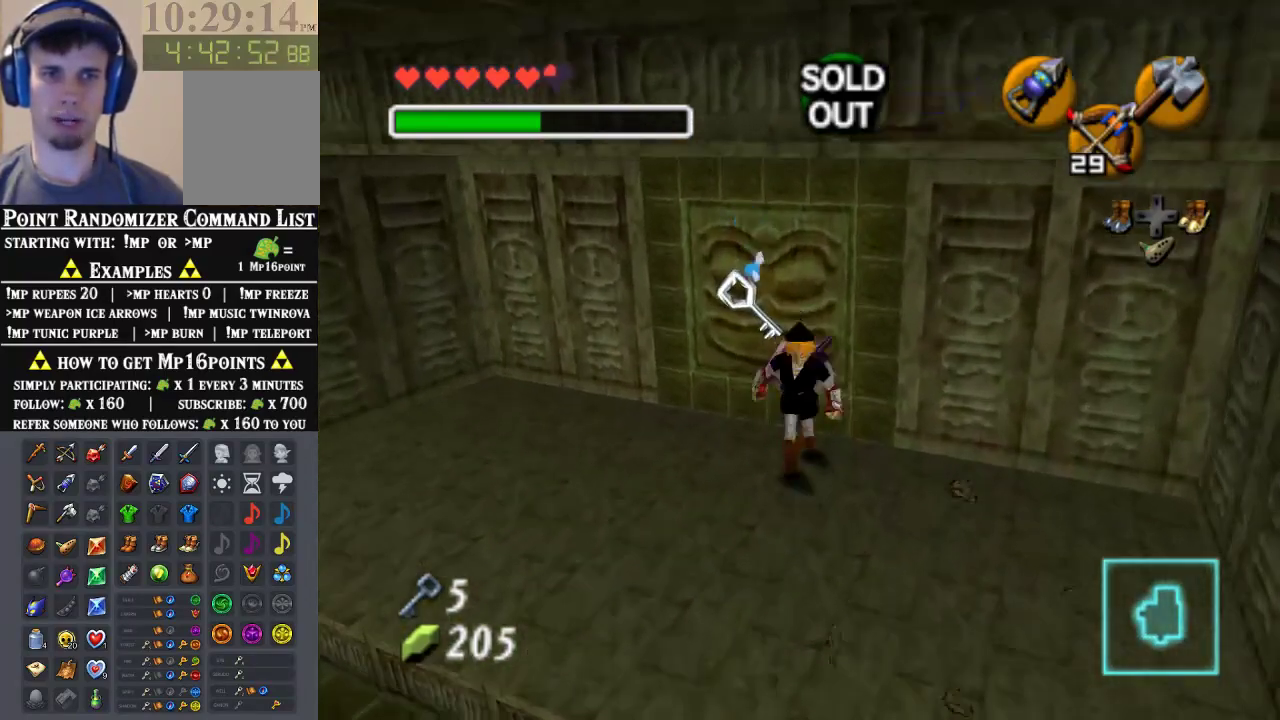
{"buttons": [], "left_stick": "down", "events": [[100, "left_stick", "down"], [233, "A", "down"], [300, "A", "up"], [400, "A", "down"], [500, "A", "up"]]}
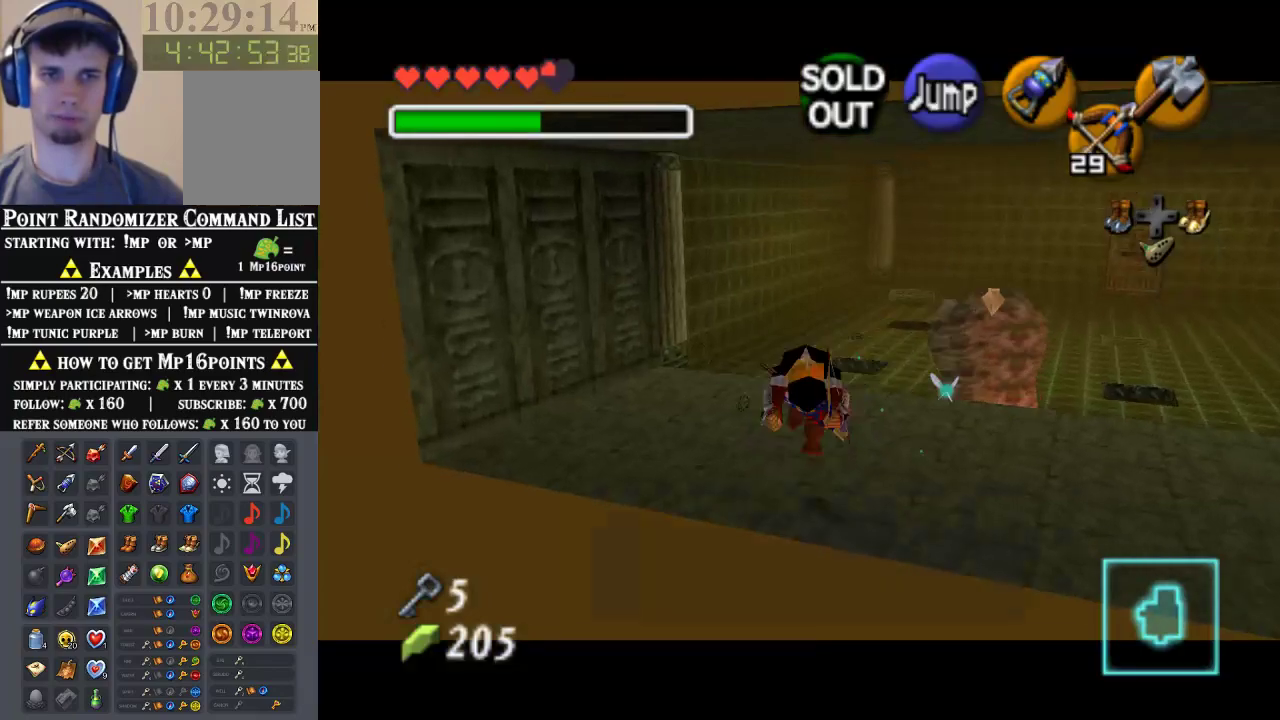
{"buttons": ["B"], "left_stick": "center", "events": [[67, "A", "down"], [167, "A", "up"], [200, "left_stick", "center"], [433, "B", "down"]]}
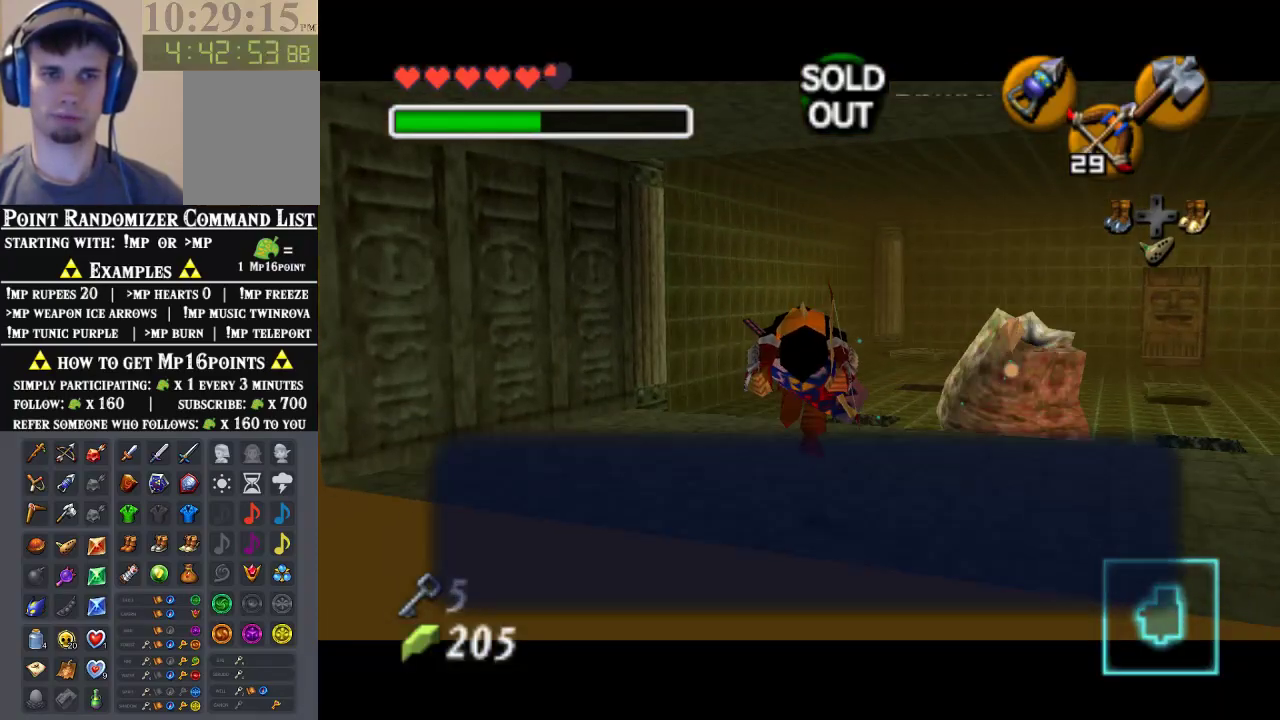
{"buttons": [], "left_stick": "right", "events": [[200, "B", "up"], [467, "left_stick", "right"]]}
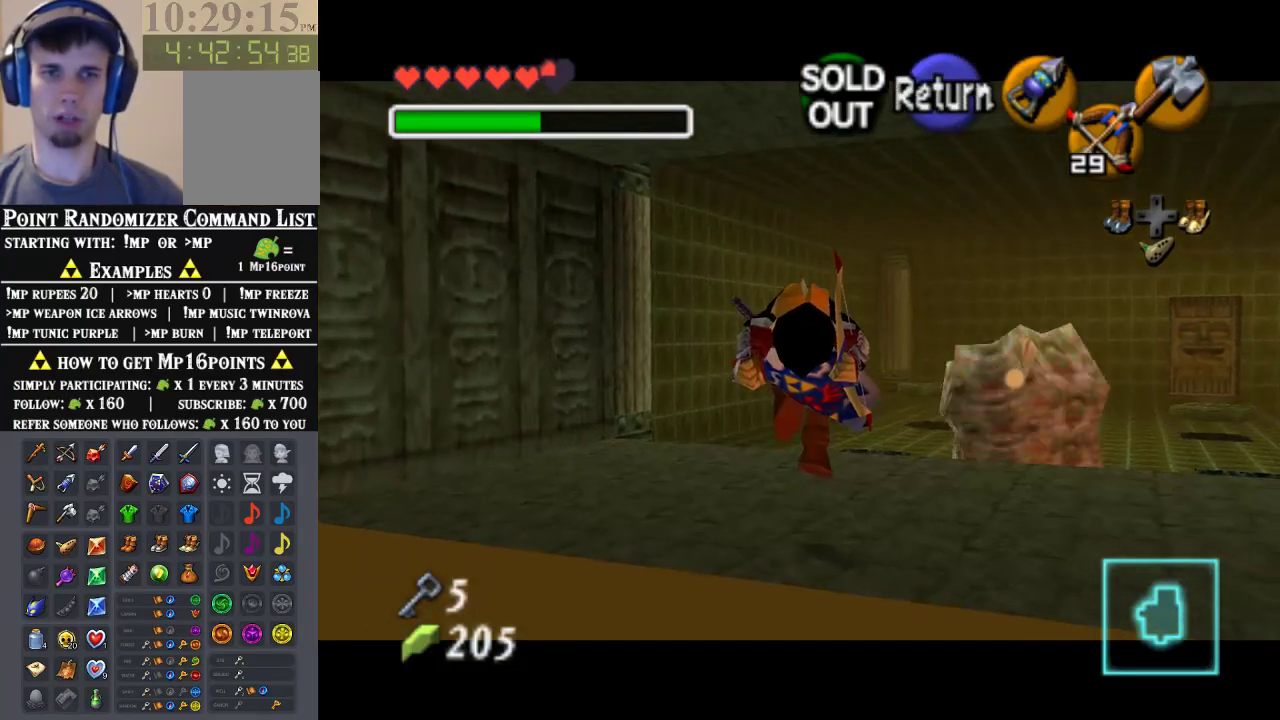
{"buttons": [], "left_stick": "right", "events": []}
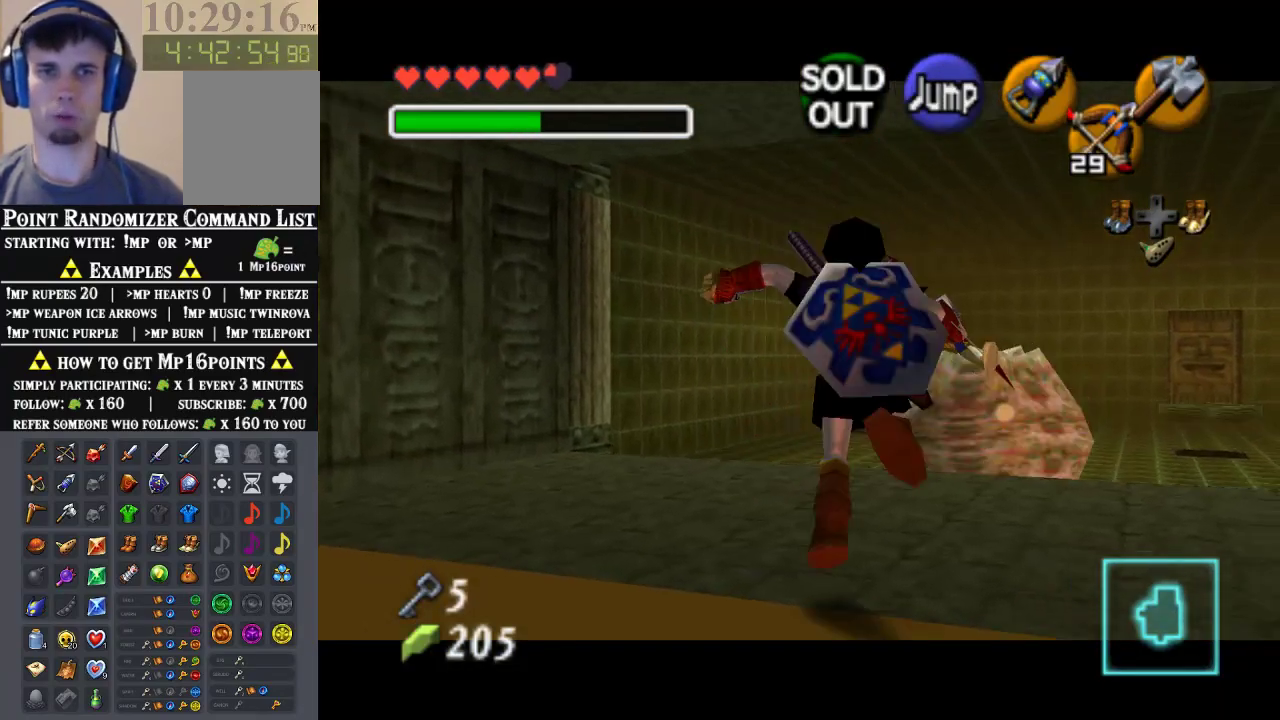
{"buttons": [], "left_stick": "up-right", "events": [[267, "left_stick", "up-right"]]}
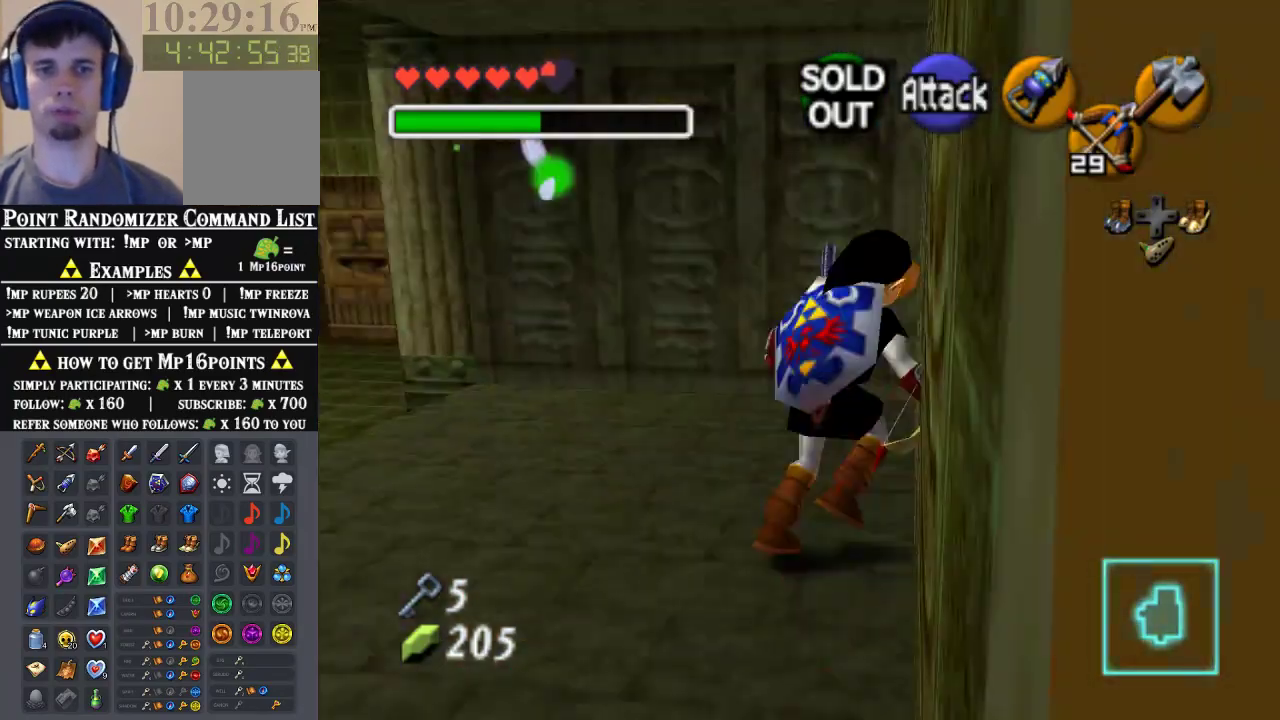
{"buttons": [], "left_stick": "left", "events": [[33, "left_stick", "up"], [167, "left_stick", "up-left"], [400, "left_stick", "left"]]}
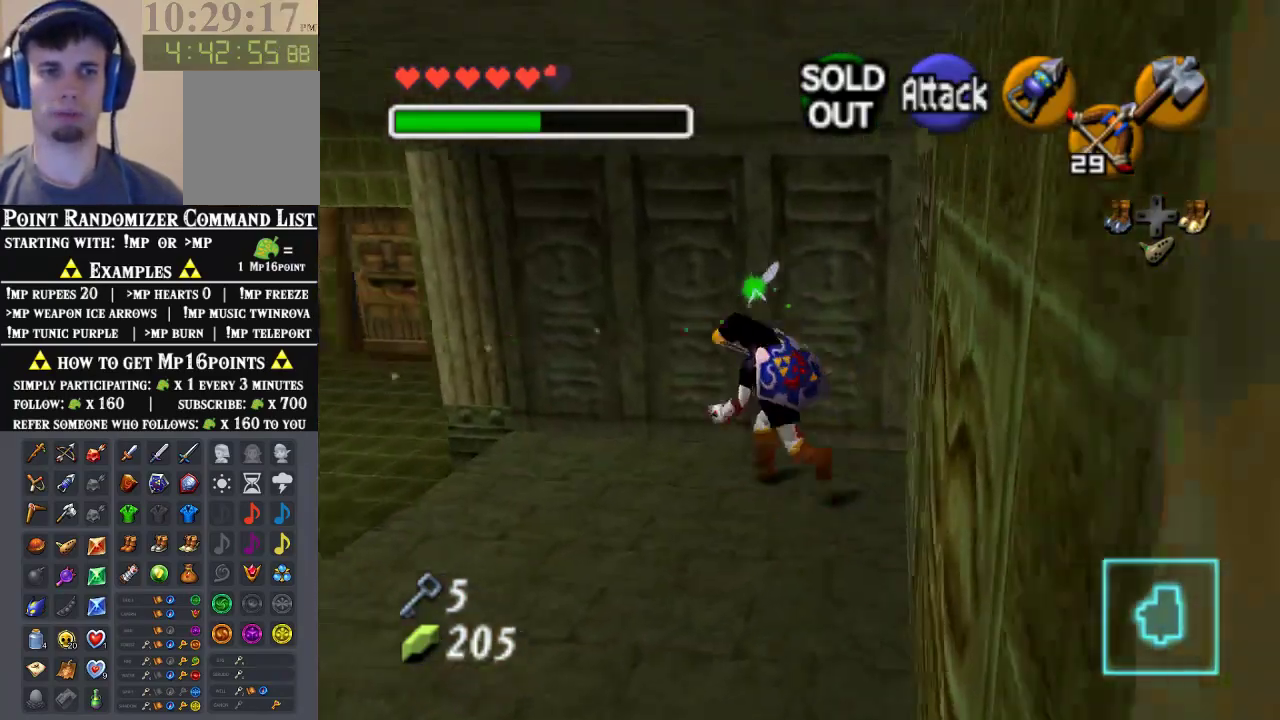
{"buttons": [], "left_stick": "up-left", "events": [[333, "left_stick", "up-left"]]}
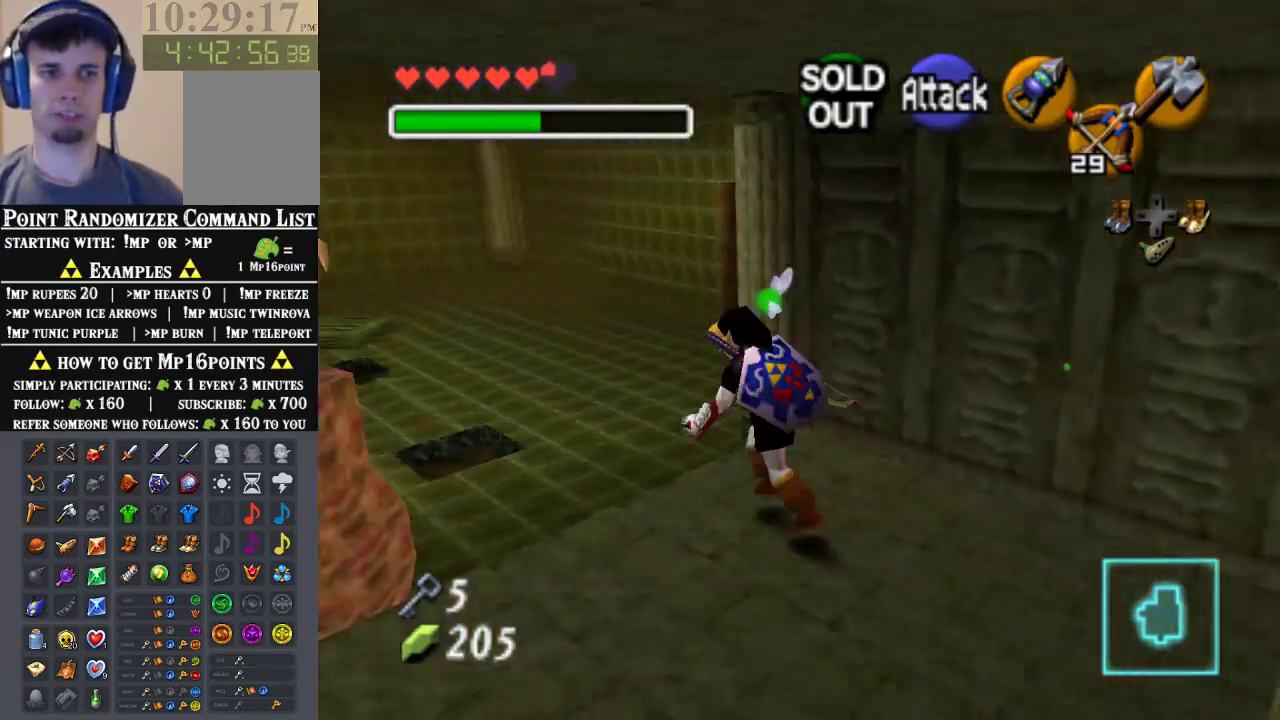
{"buttons": [], "left_stick": "up", "events": [[33, "A", "down"], [67, "left_stick", "up"], [133, "A", "up"]]}
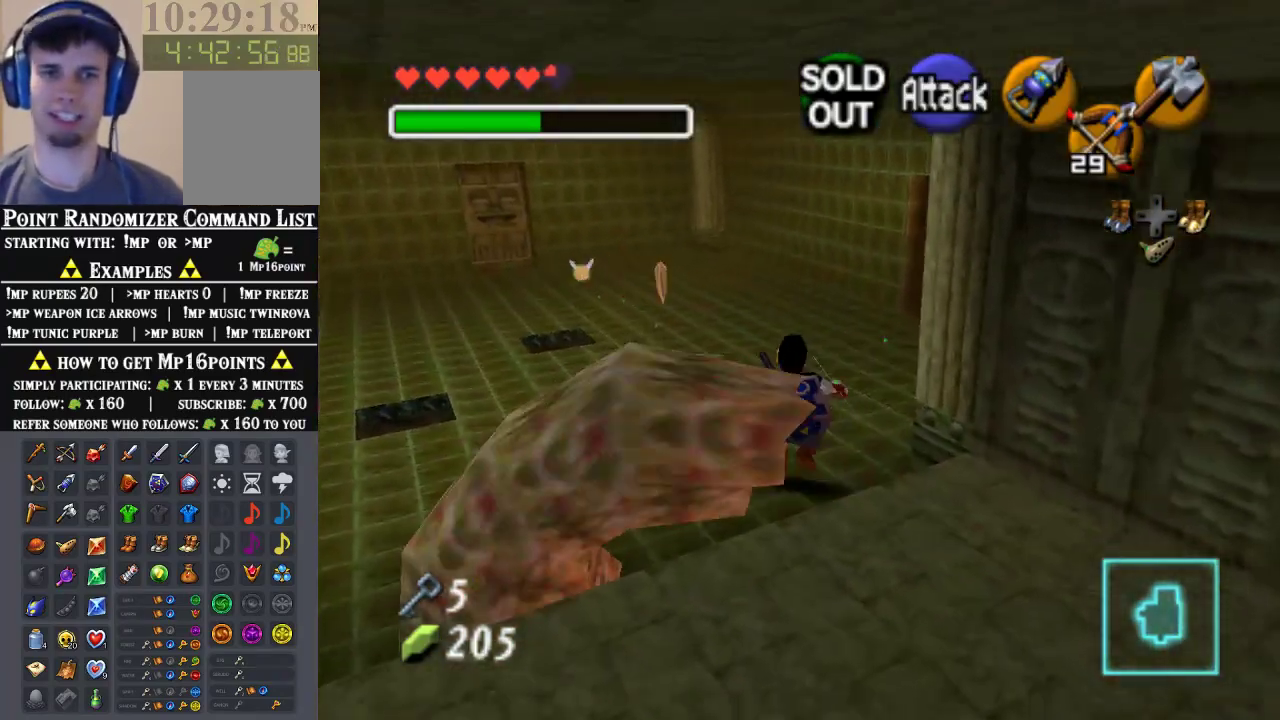
{"buttons": [], "left_stick": "up", "events": []}
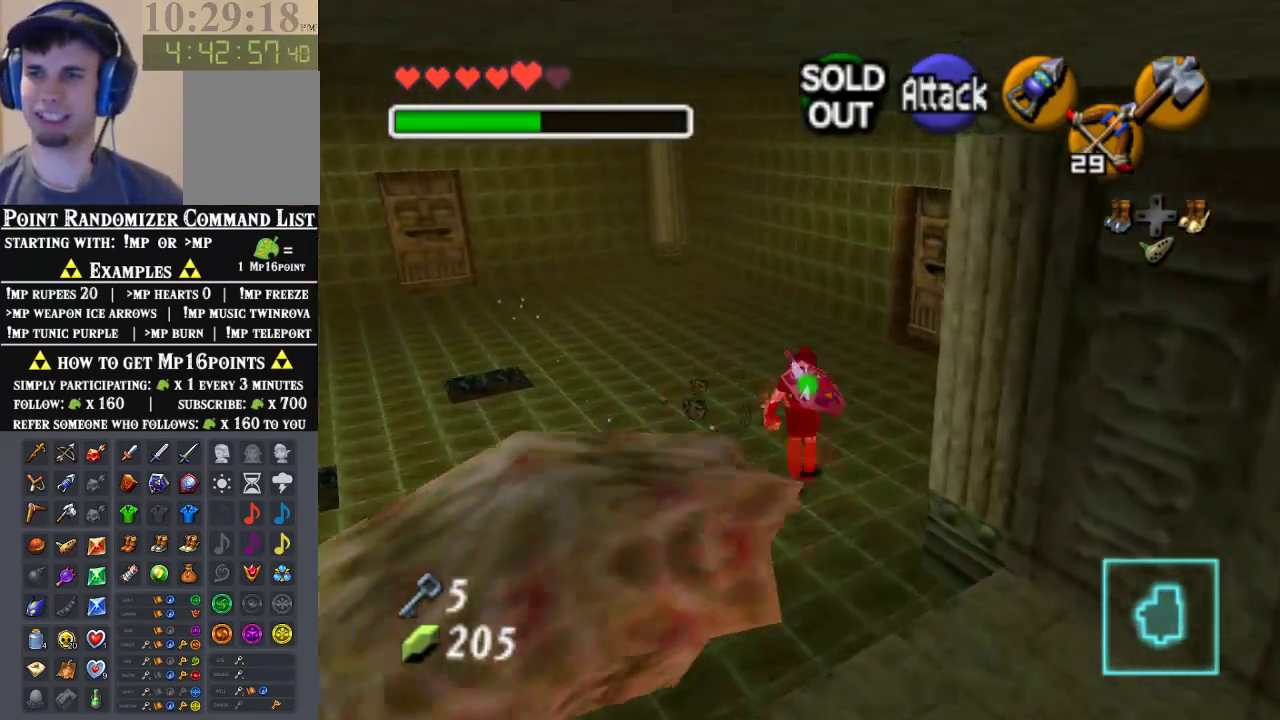
{"buttons": [], "left_stick": "up", "events": [[200, "left_stick", "up-right"], [433, "left_stick", "up"]]}
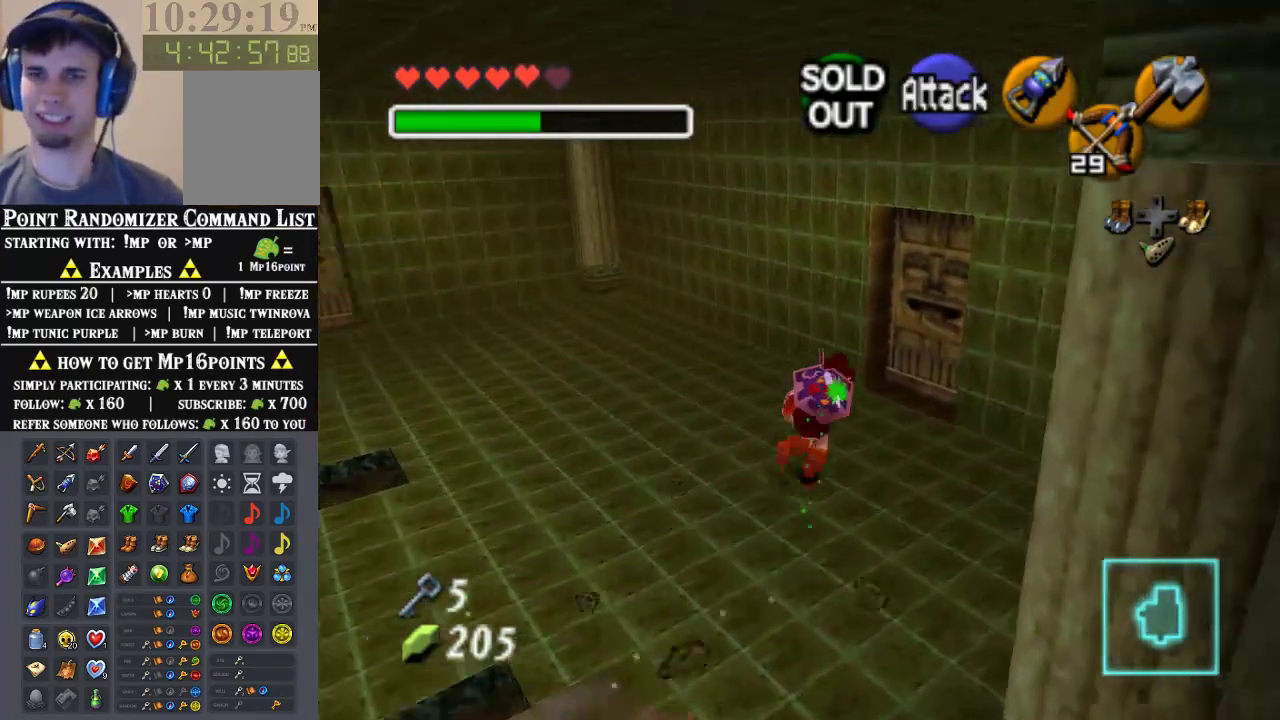
{"buttons": [], "left_stick": "down-right", "events": [[267, "left_stick", "up-right"], [367, "left_stick", "right"], [467, "left_stick", "down-right"]]}
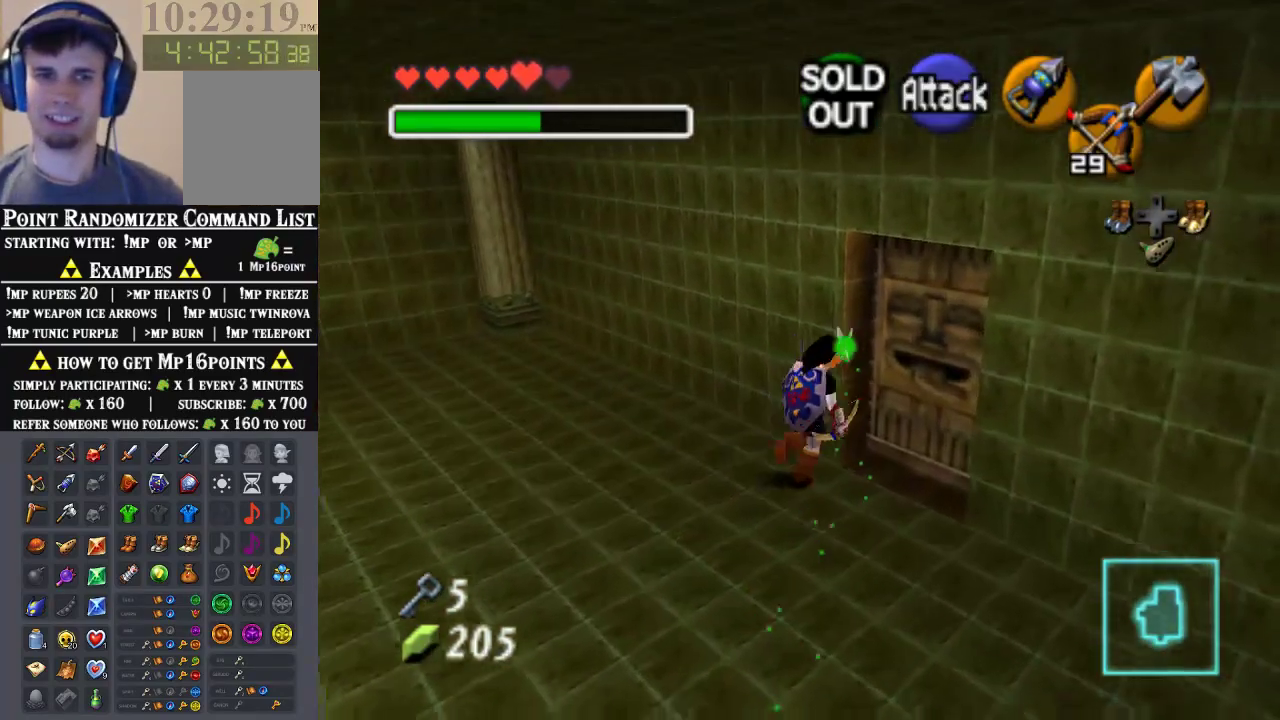
{"buttons": ["A"], "left_stick": "center", "events": [[133, "left_stick", "up-right"], [333, "left_stick", "center"], [433, "A", "down"]]}
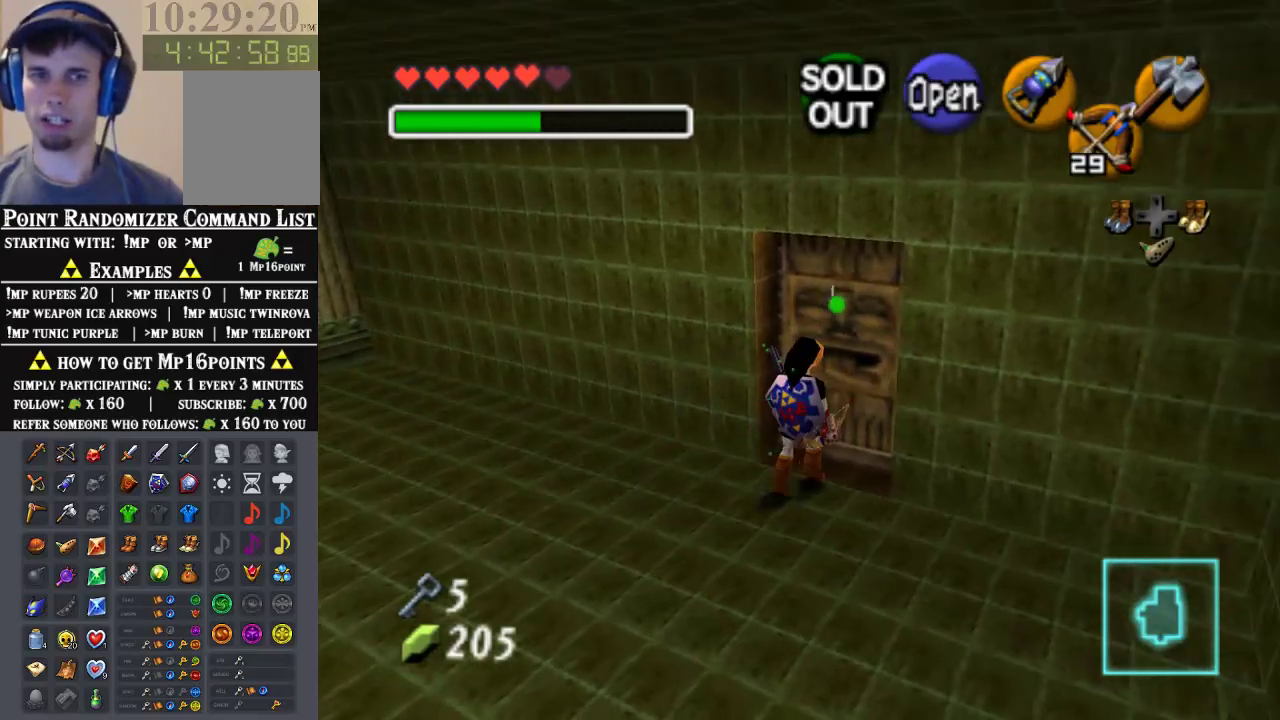
{"buttons": [], "left_stick": "center", "events": [[133, "A", "up"]]}
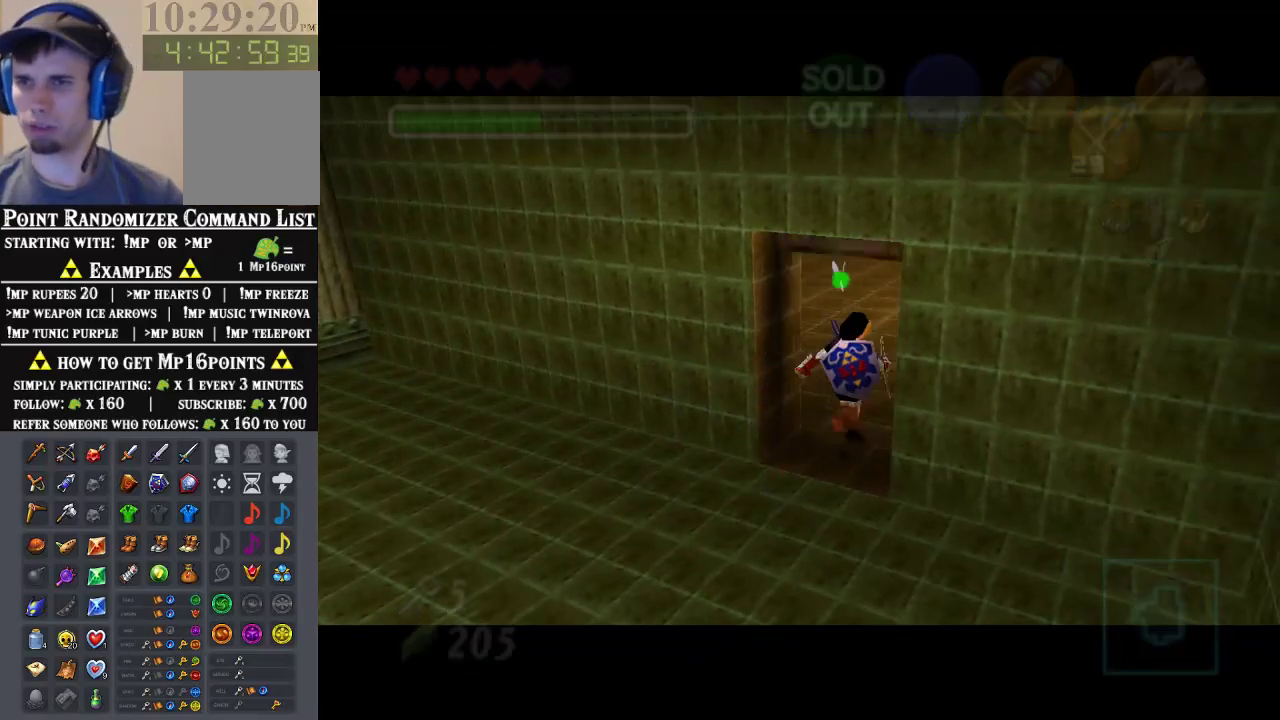
{"buttons": [], "left_stick": "center", "events": []}
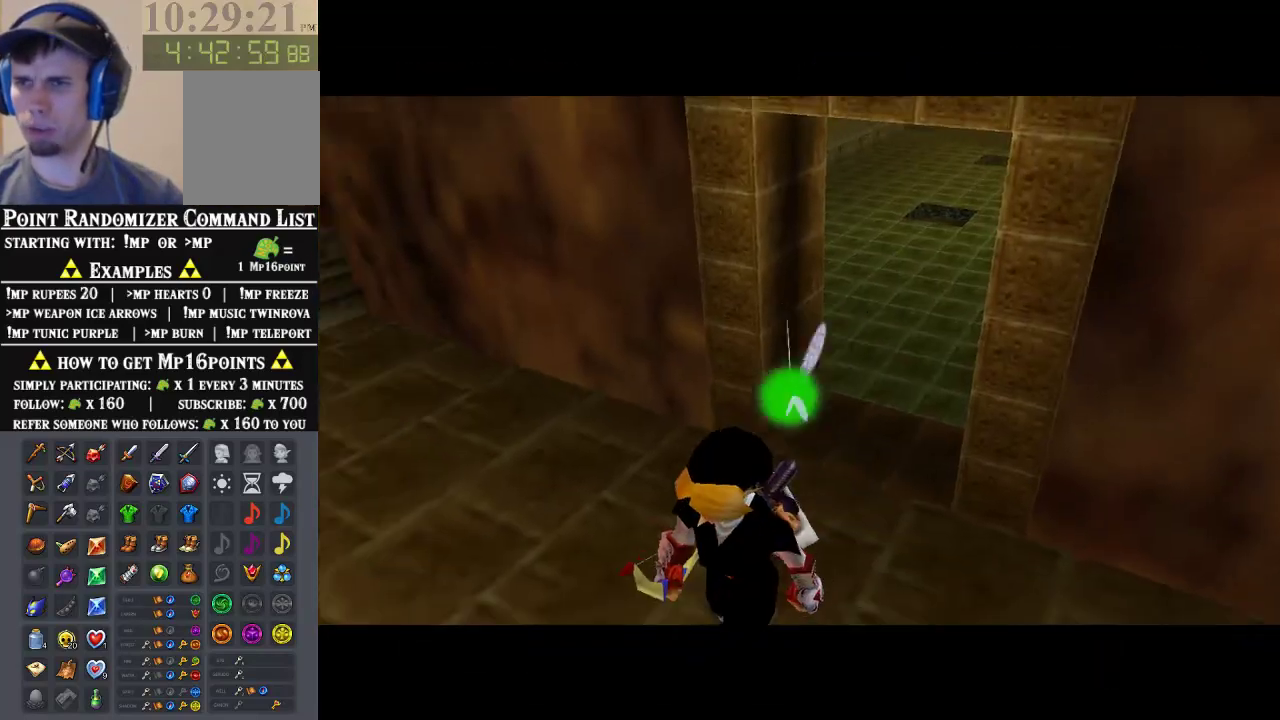
{"buttons": [], "left_stick": "center", "events": []}
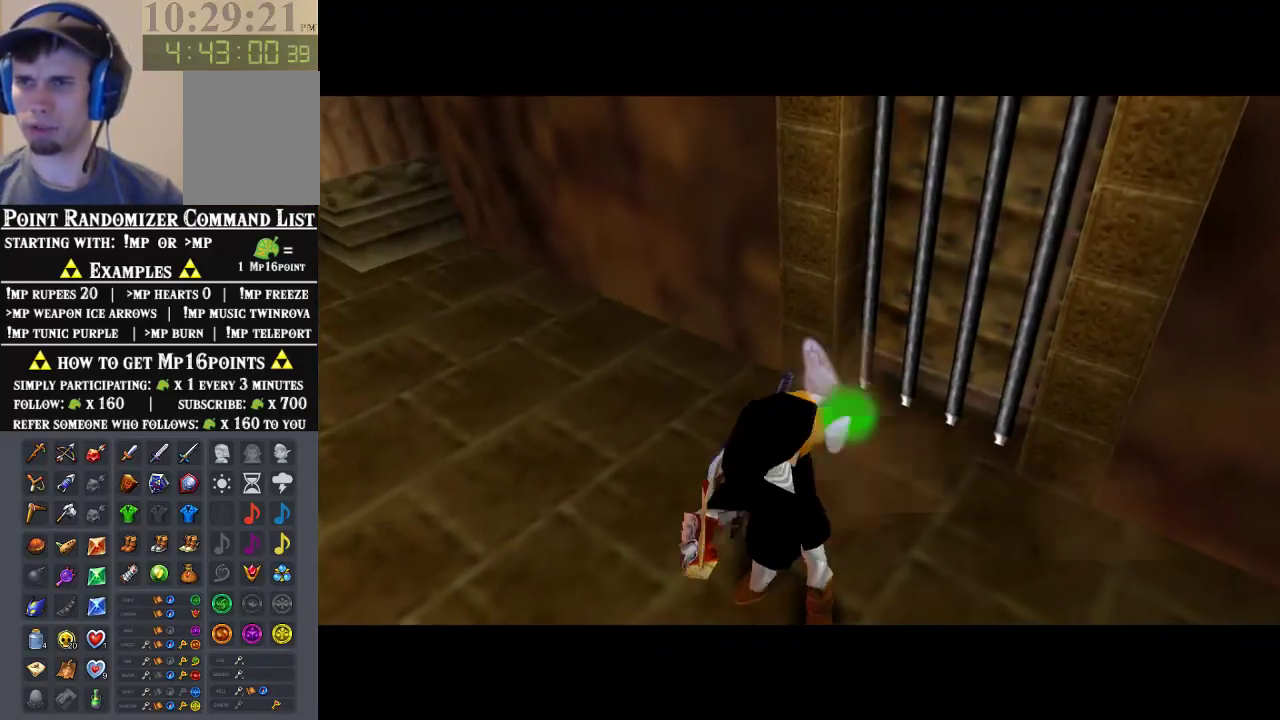
{"buttons": [], "left_stick": "center", "events": []}
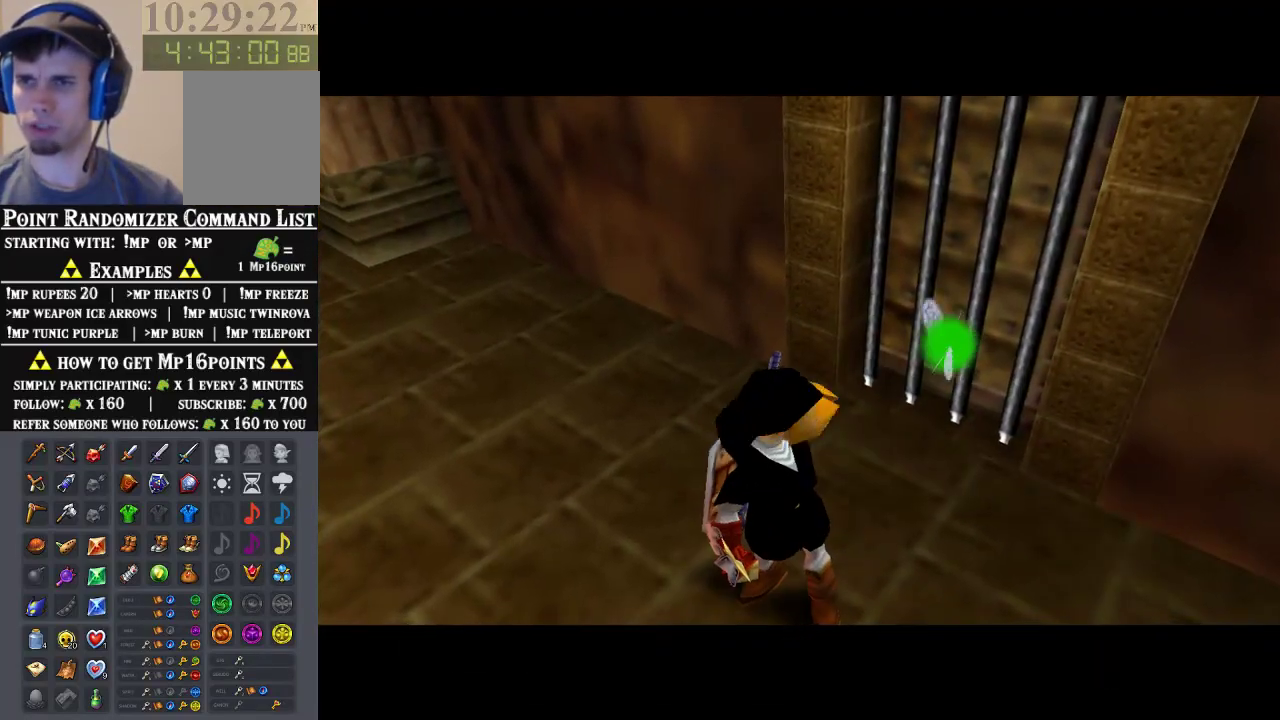
{"buttons": [], "left_stick": "center", "events": []}
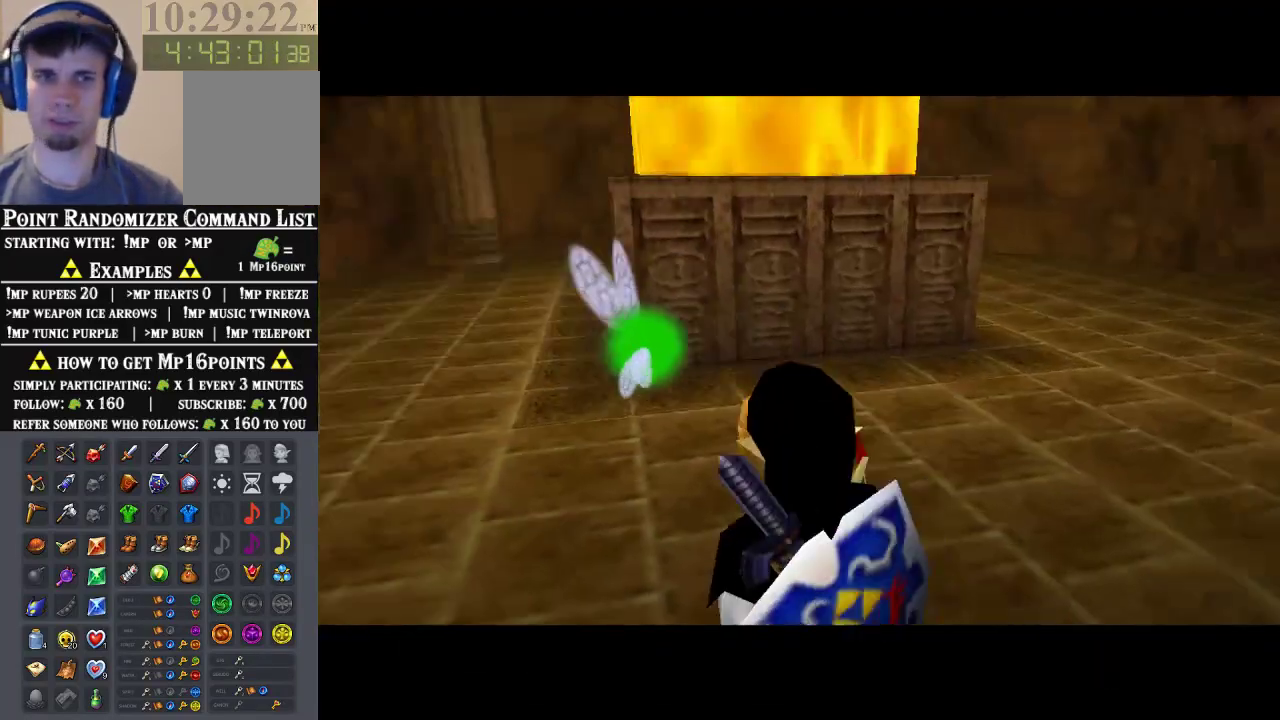
{"buttons": [], "left_stick": "center", "events": []}
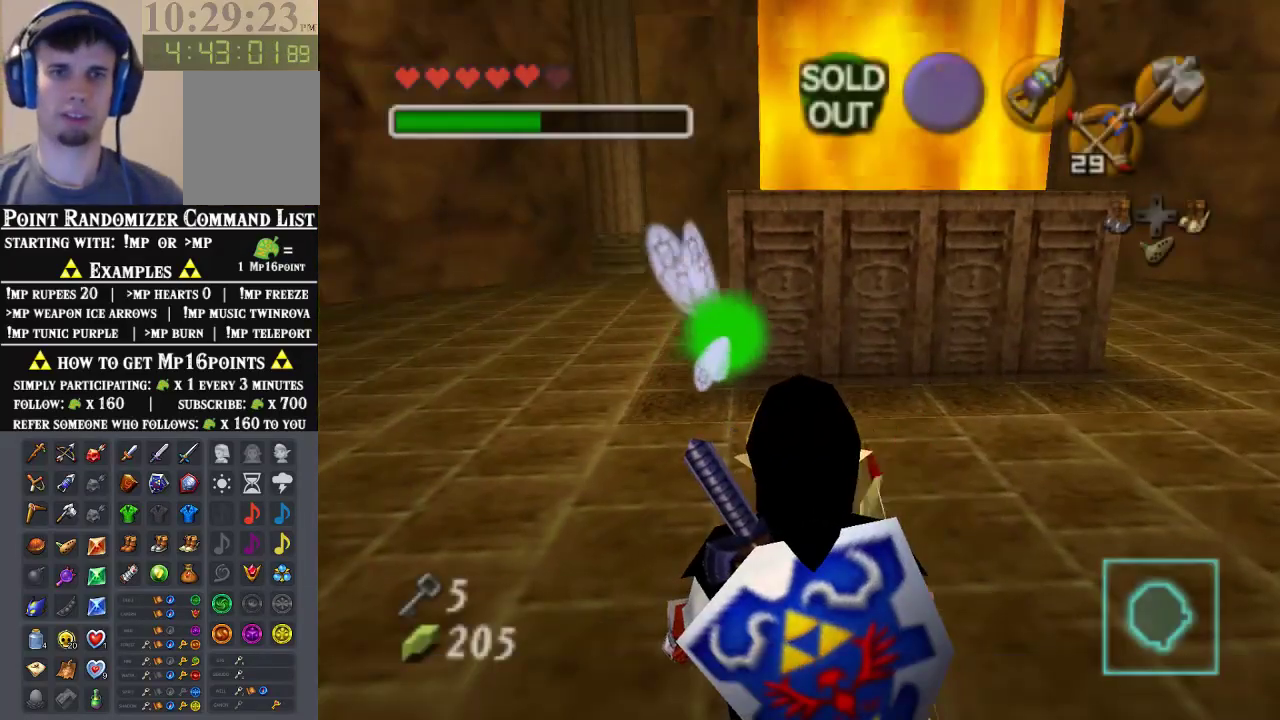
{"buttons": [], "left_stick": "up", "events": [[200, "left_stick", "up-right"], [433, "left_stick", "up"]]}
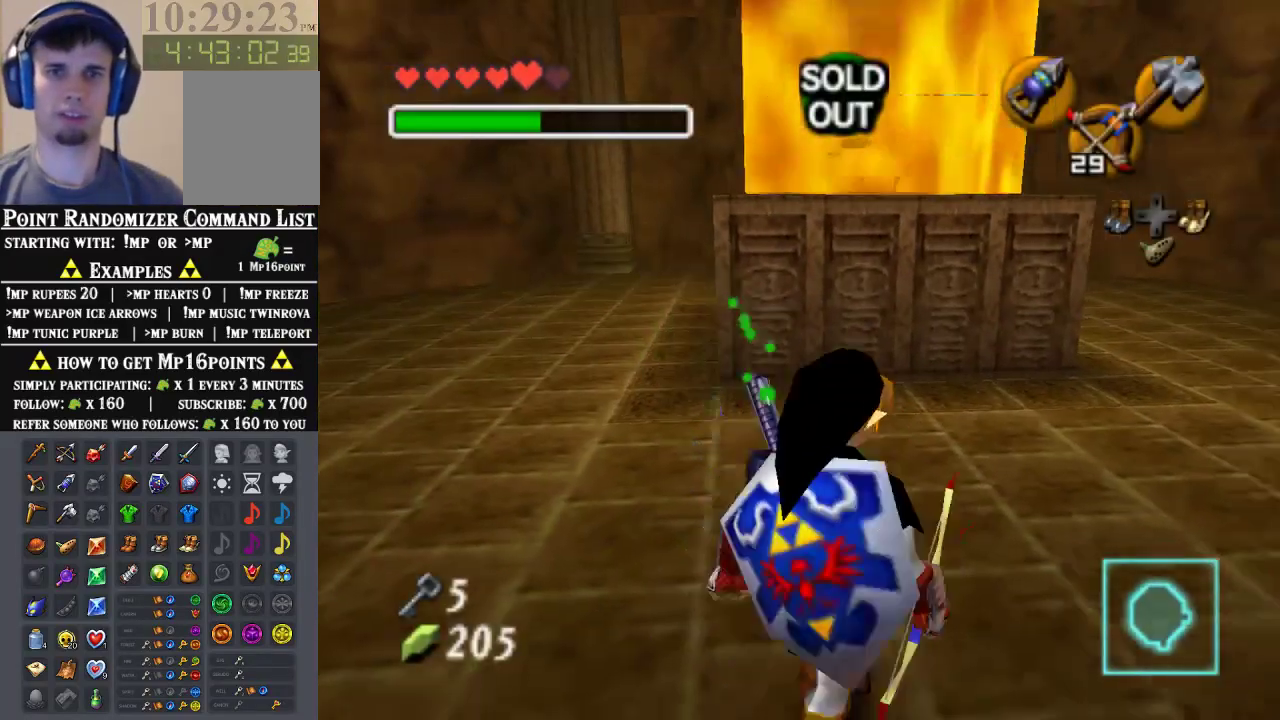
{"buttons": [], "left_stick": "center", "events": [[67, "left_stick", "center"]]}
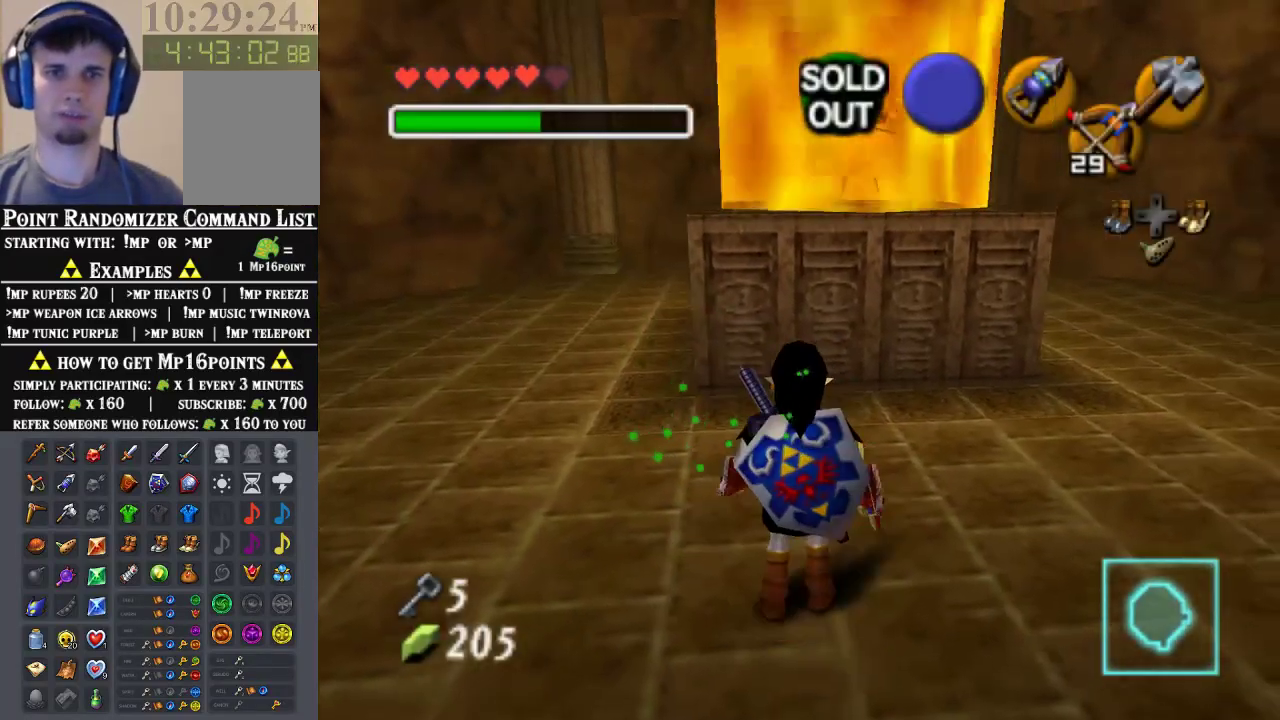
{"buttons": [], "left_stick": "center", "events": [[233, "left_stick", "up"], [400, "left_stick", "center"]]}
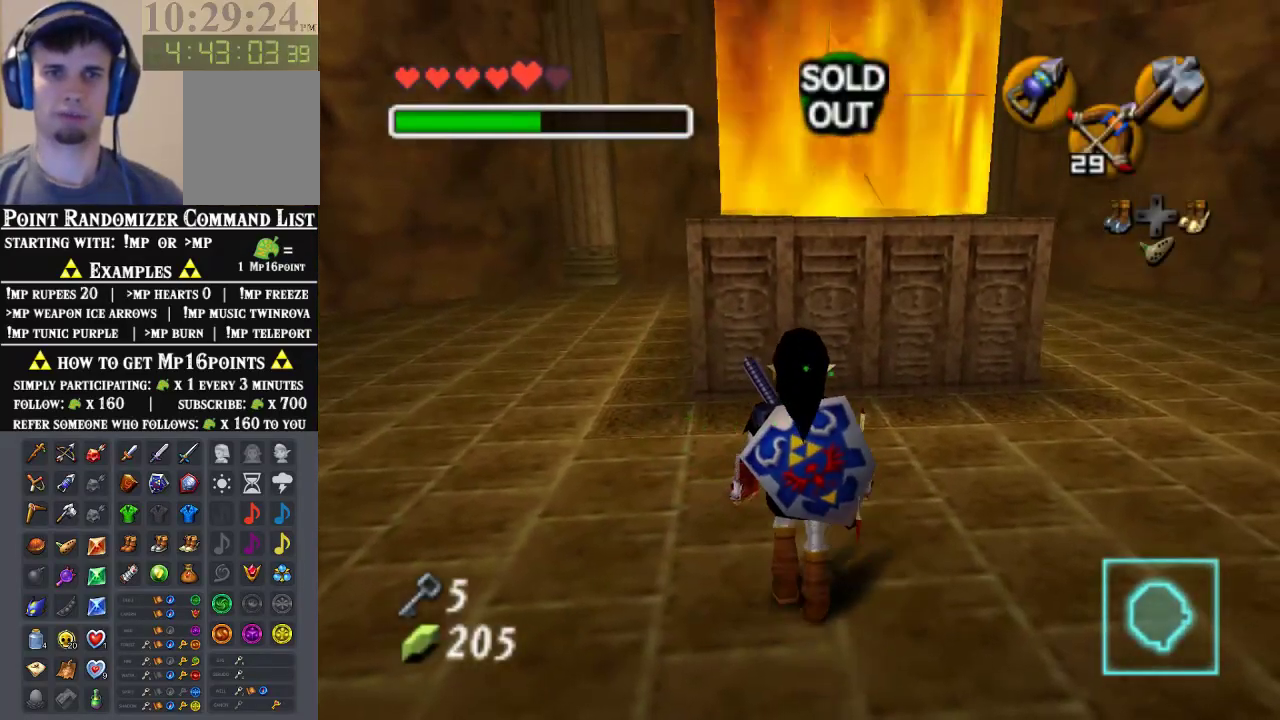
{"buttons": [], "left_stick": "center", "events": []}
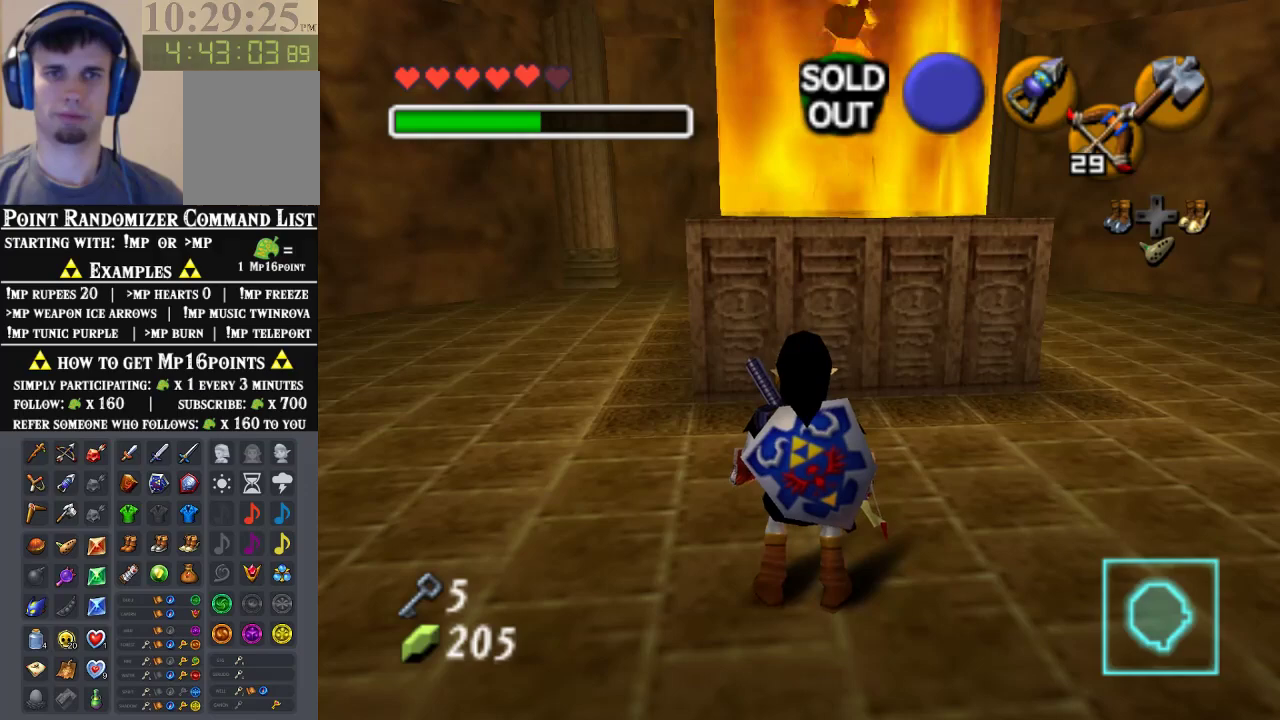
{"buttons": [], "left_stick": "center", "events": []}
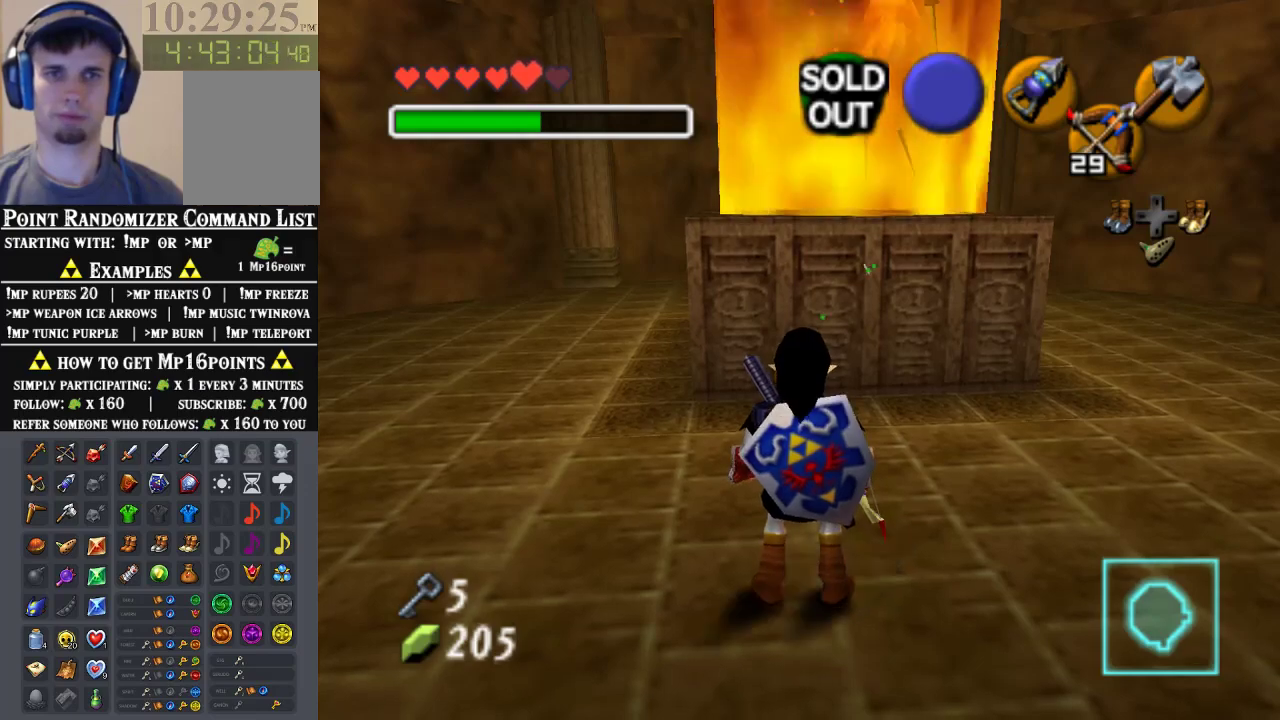
{"buttons": [], "left_stick": "right", "events": [[500, "left_stick", "right"]]}
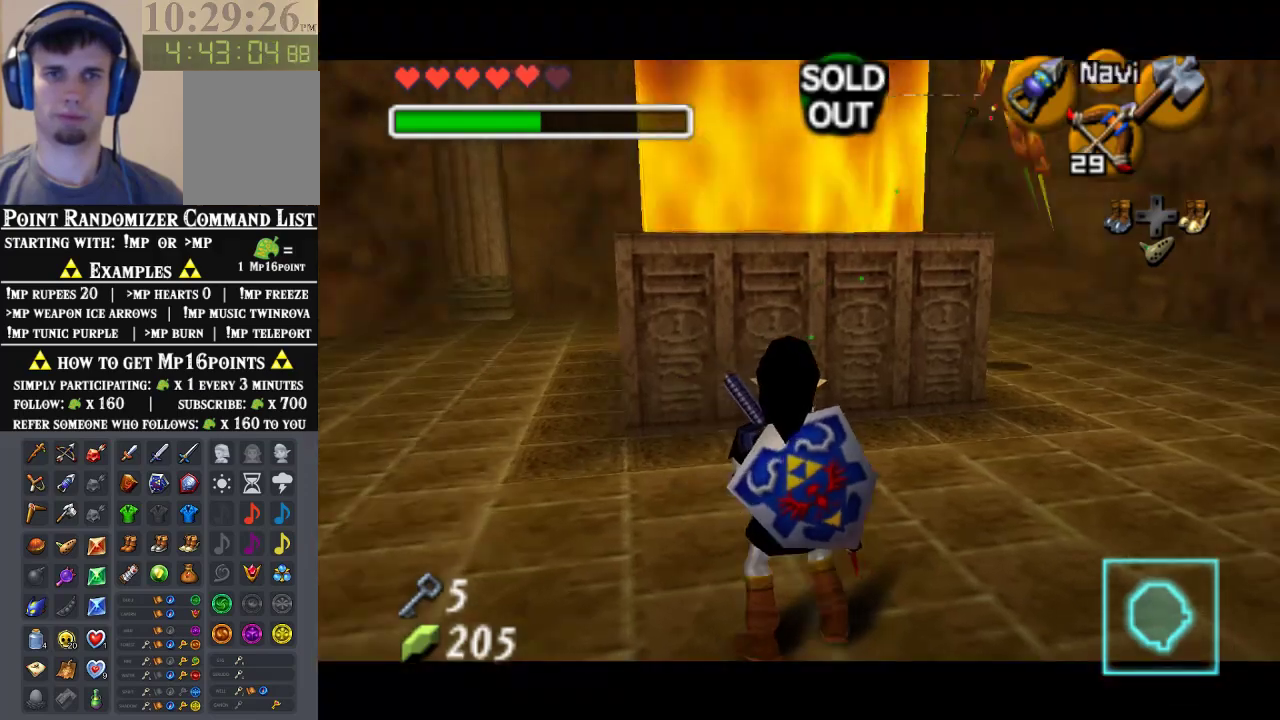
{"buttons": ["C_LEFT"], "left_stick": "up-right", "events": [[367, "C_LEFT", "down"], [500, "left_stick", "up-right"]]}
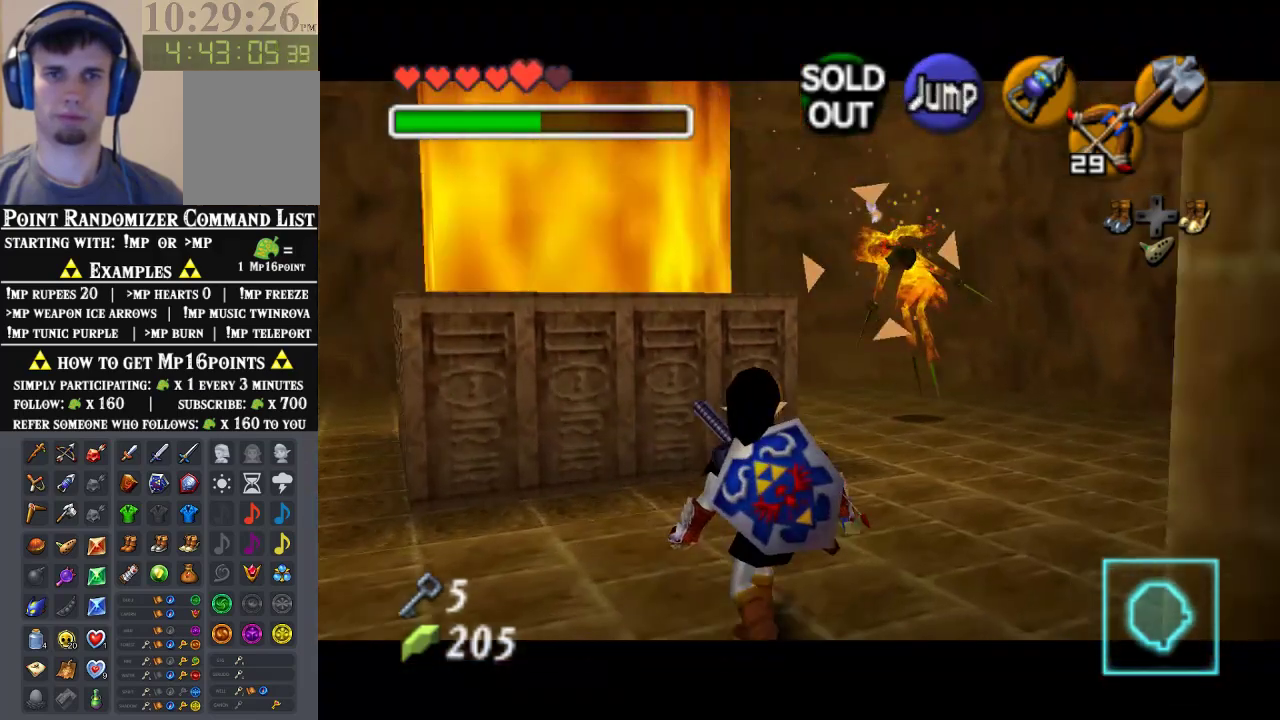
{"buttons": ["C_LEFT"], "left_stick": "up", "events": [[367, "left_stick", "up"]]}
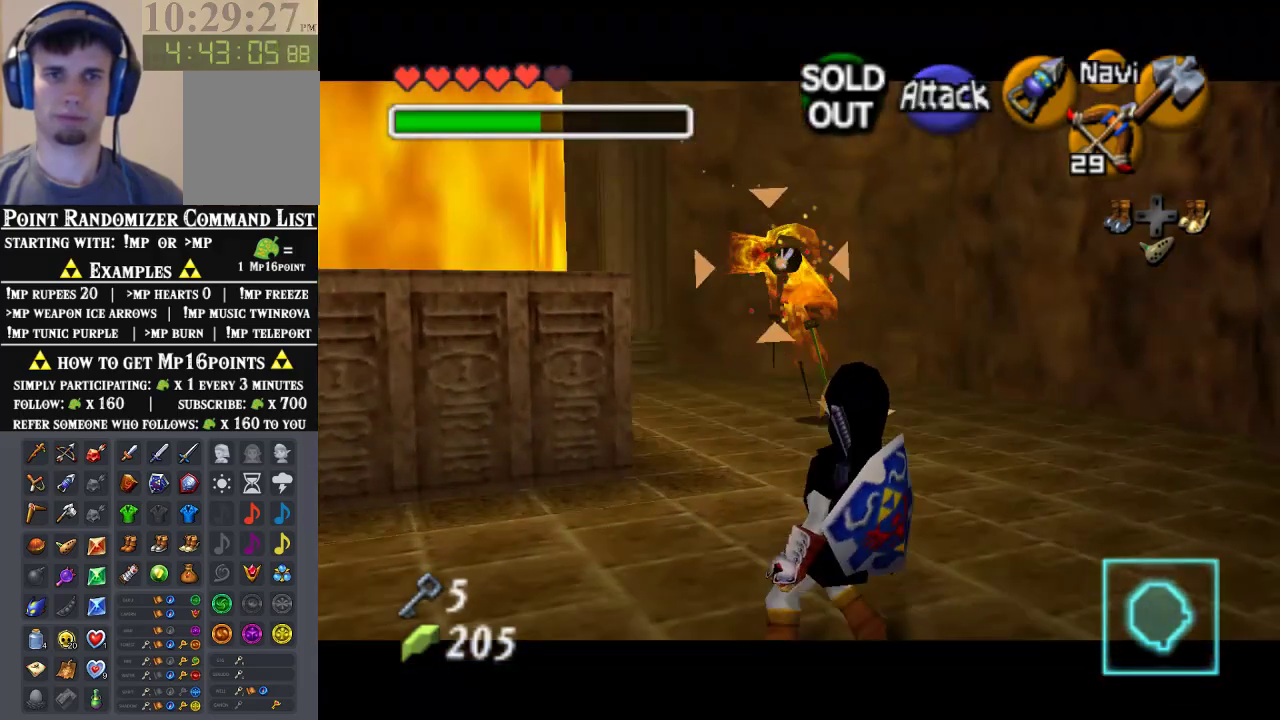
{"buttons": ["C_LEFT"], "left_stick": "center", "events": [[300, "left_stick", "center"]]}